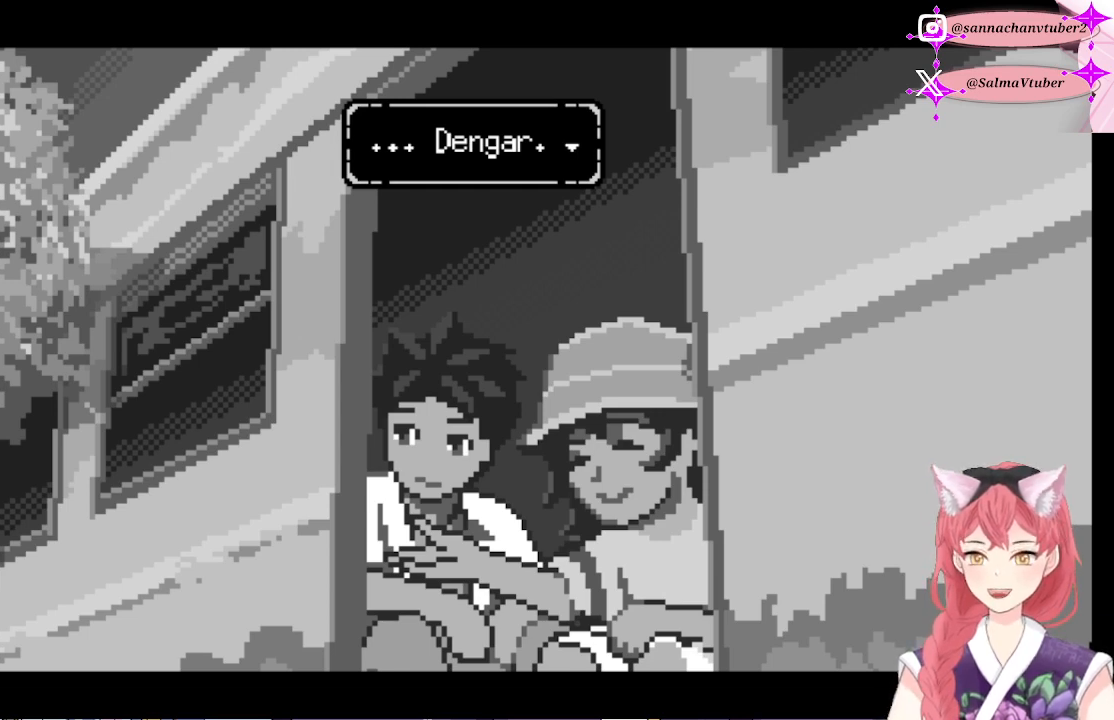
Gameplay with a controller (Xbox layout); each line is a JSON object with the inputs held at the frame after it. "events" lists button and stick changes between this image and that frame as [ms after this image, input, new state], when the widget could be followed in between. Not read: left_stick.
{"buttons": ["A"], "right_stick": "center", "events": [[500, "A", "down"]]}
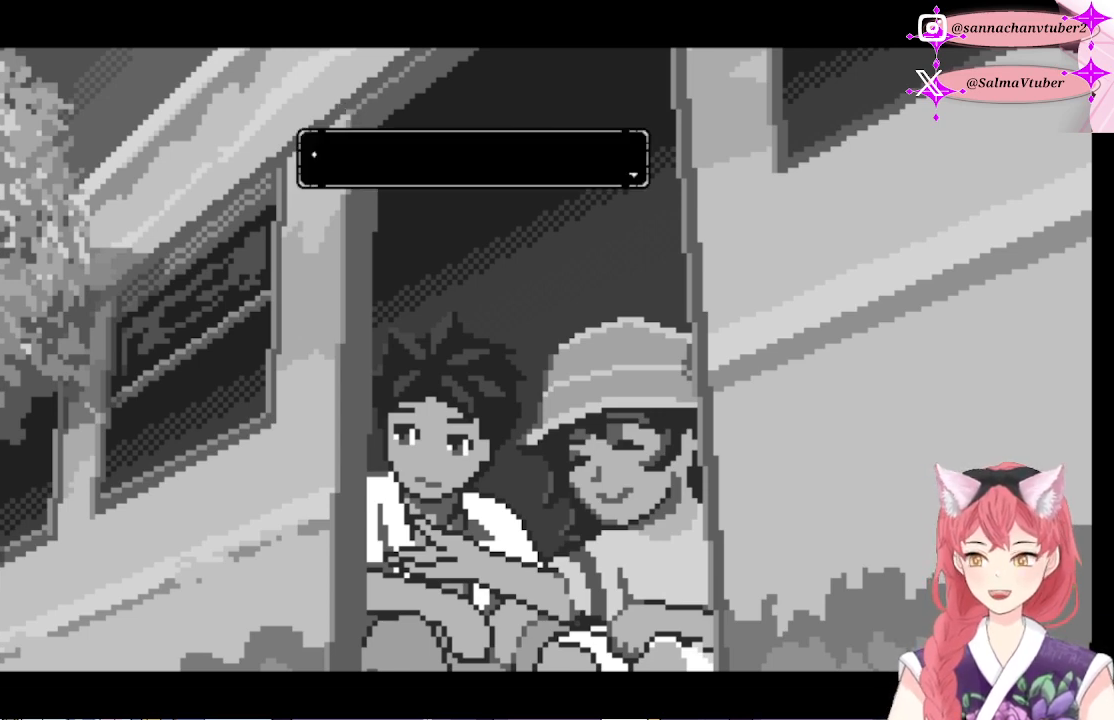
{"buttons": [], "right_stick": "center", "events": [[200, "A", "up"]]}
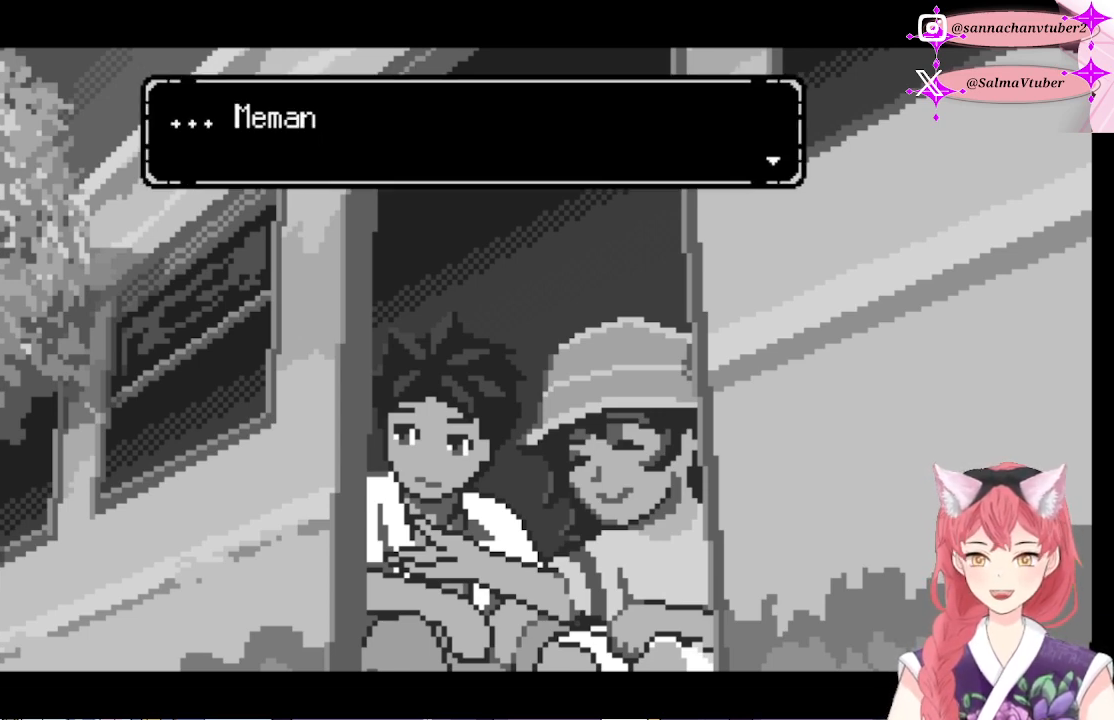
{"buttons": [], "right_stick": "center", "events": []}
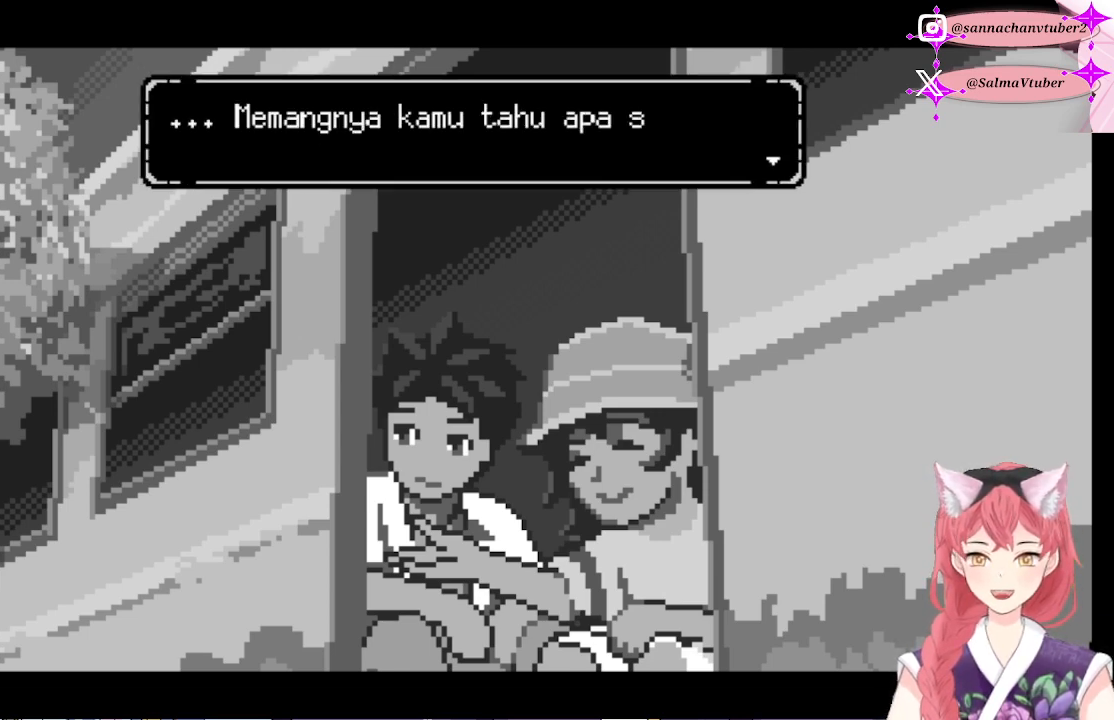
{"buttons": [], "right_stick": "center", "events": []}
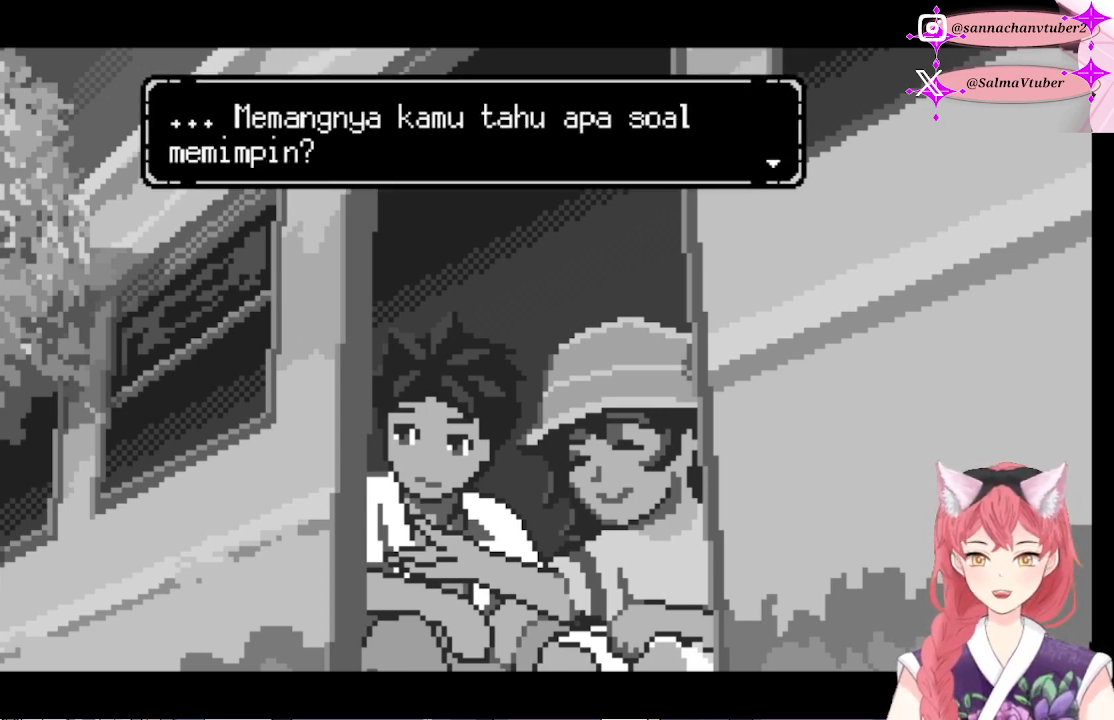
{"buttons": [], "right_stick": "center", "events": []}
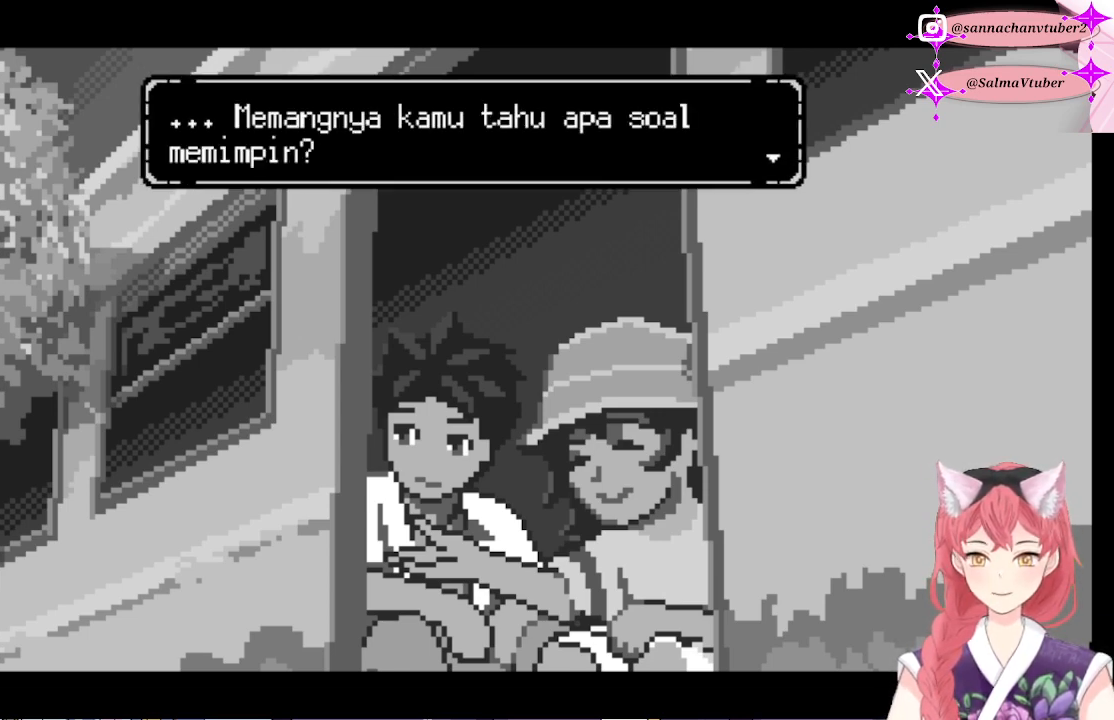
{"buttons": [], "right_stick": "center", "events": []}
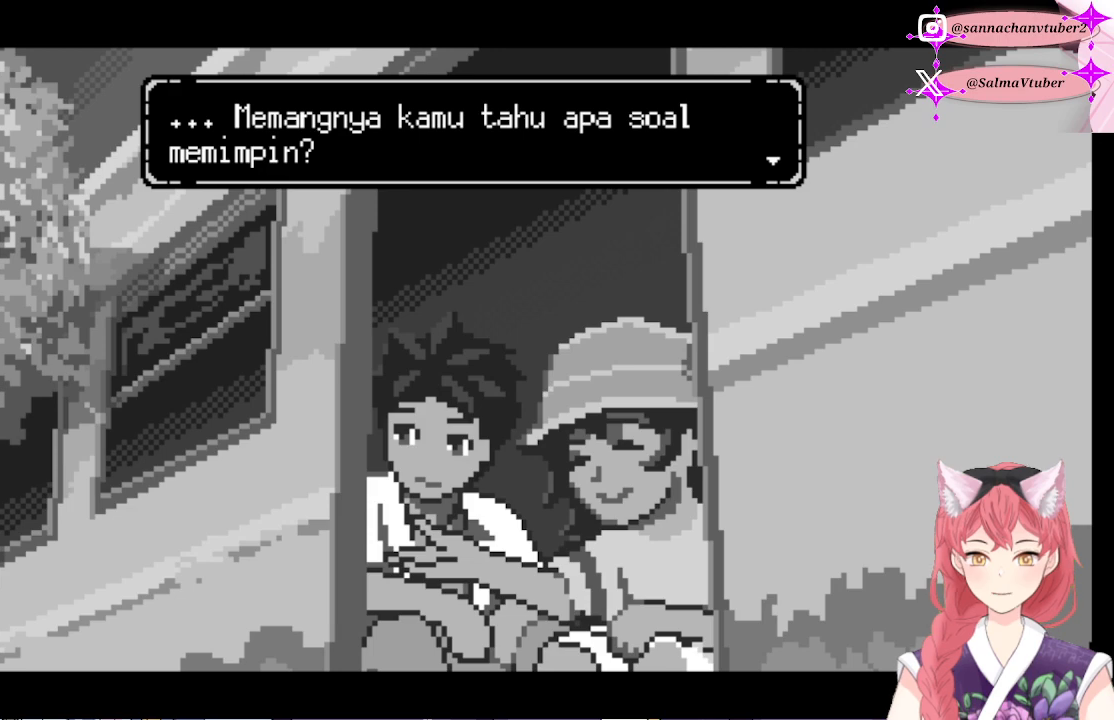
{"buttons": [], "right_stick": "center", "events": []}
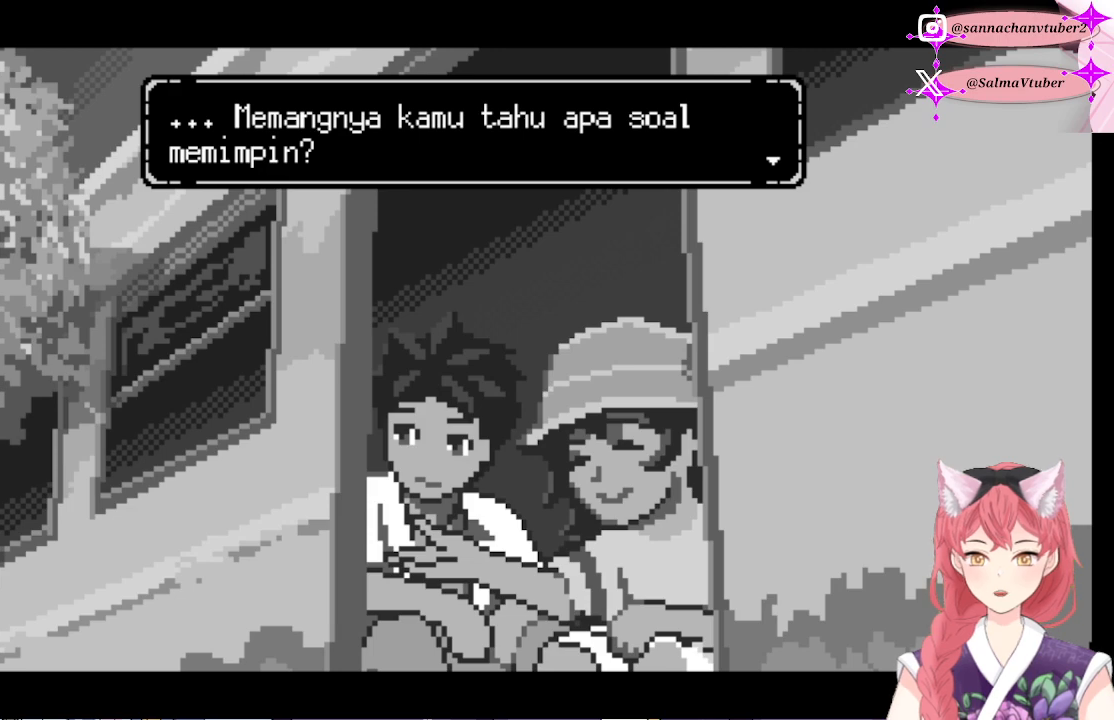
{"buttons": [], "right_stick": "center", "events": []}
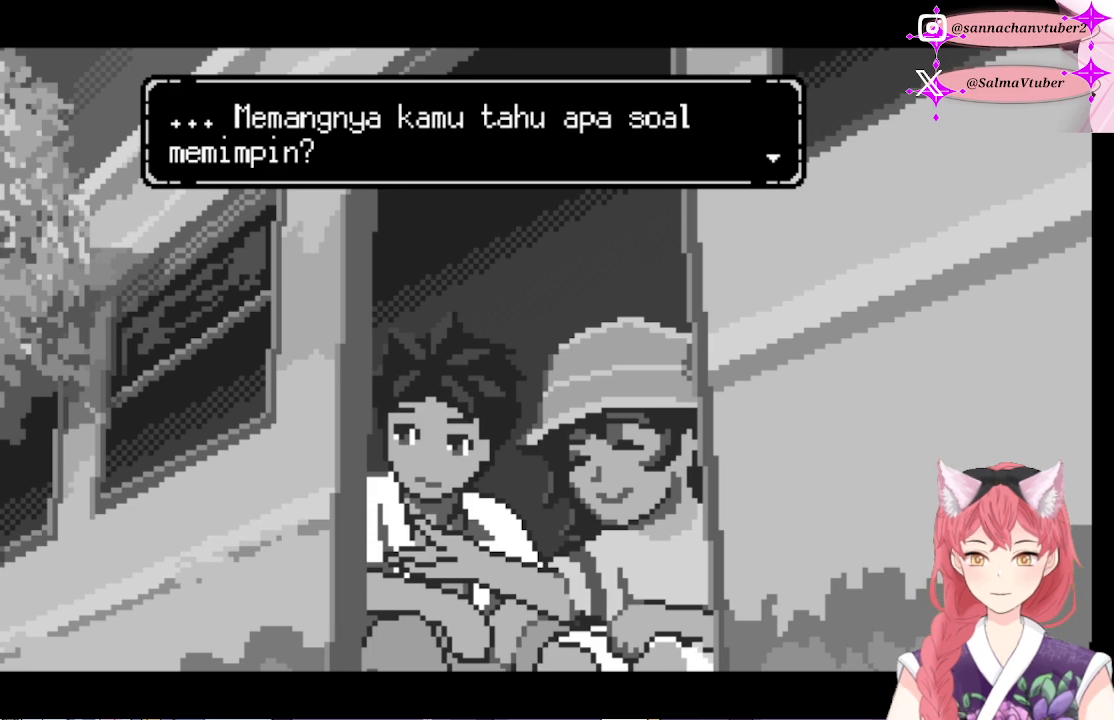
{"buttons": [], "right_stick": "center", "events": []}
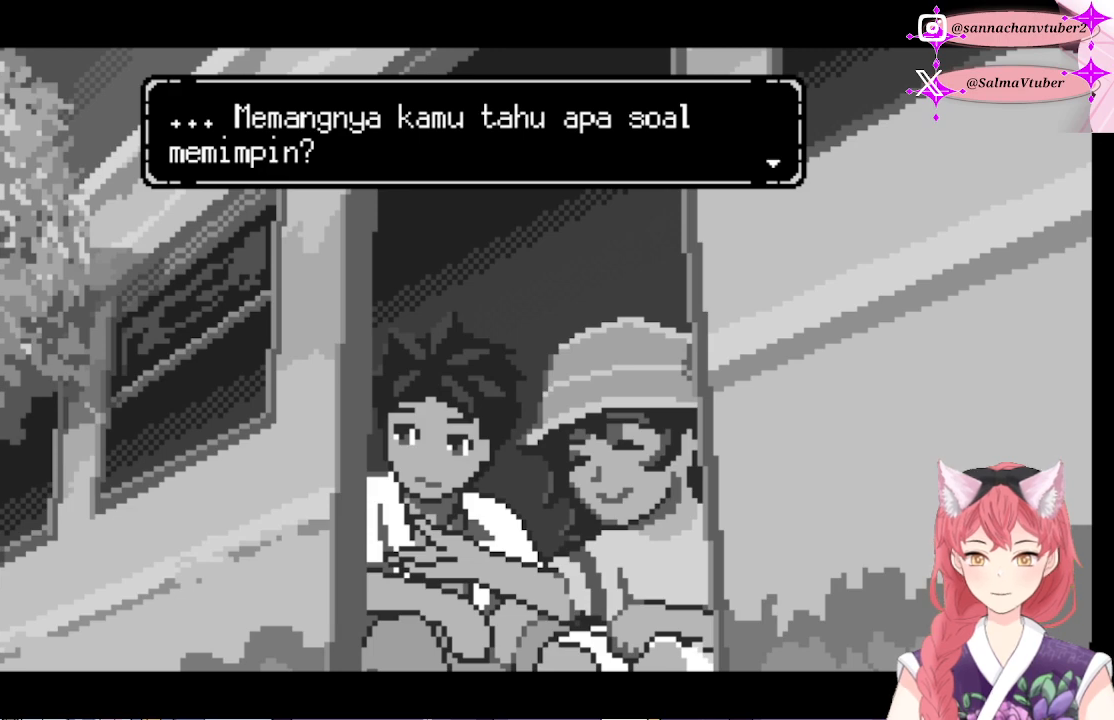
{"buttons": [], "right_stick": "center", "events": []}
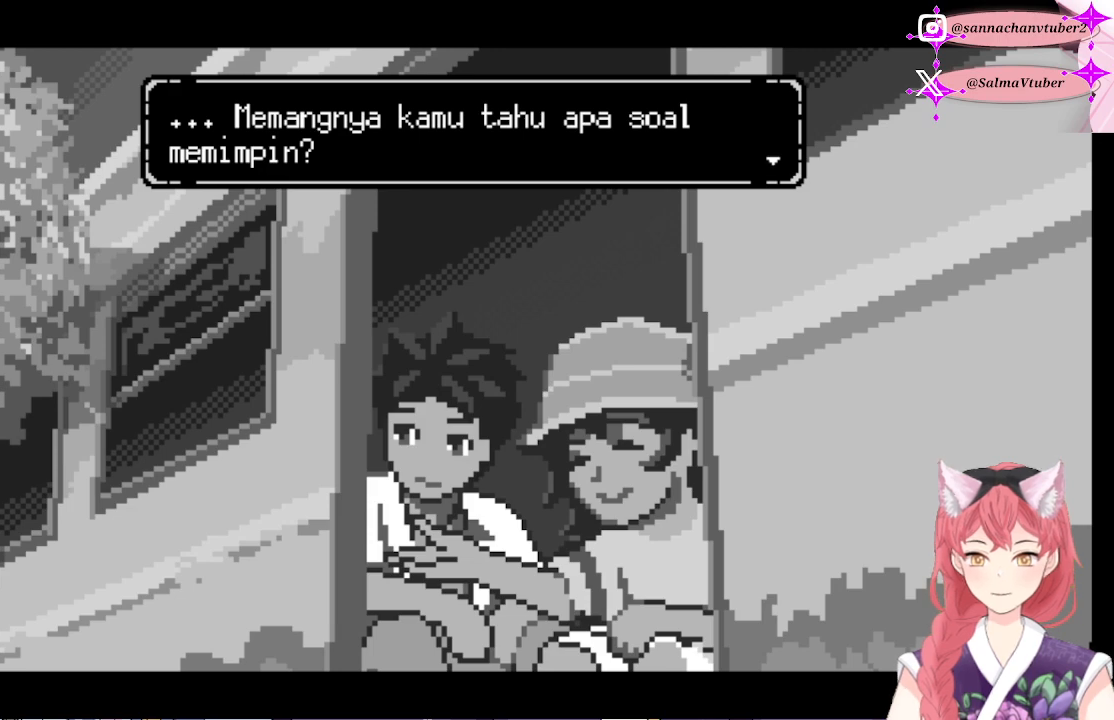
{"buttons": [], "right_stick": "center", "events": []}
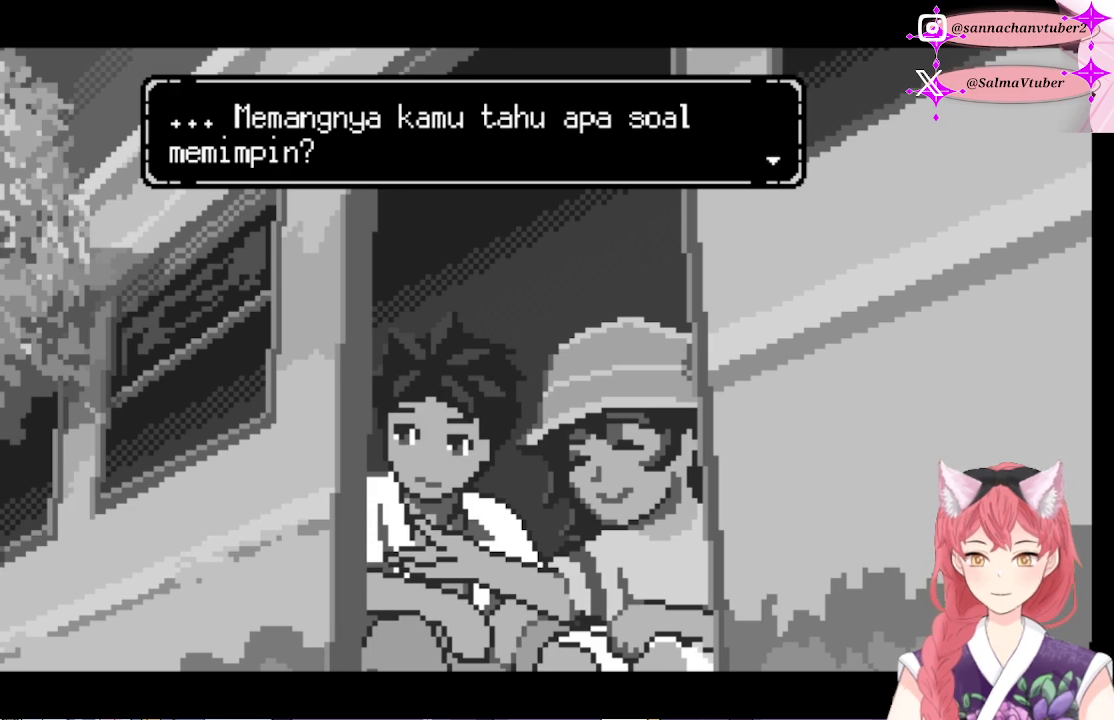
{"buttons": [], "right_stick": "center", "events": [[67, "A", "down"], [300, "A", "up"]]}
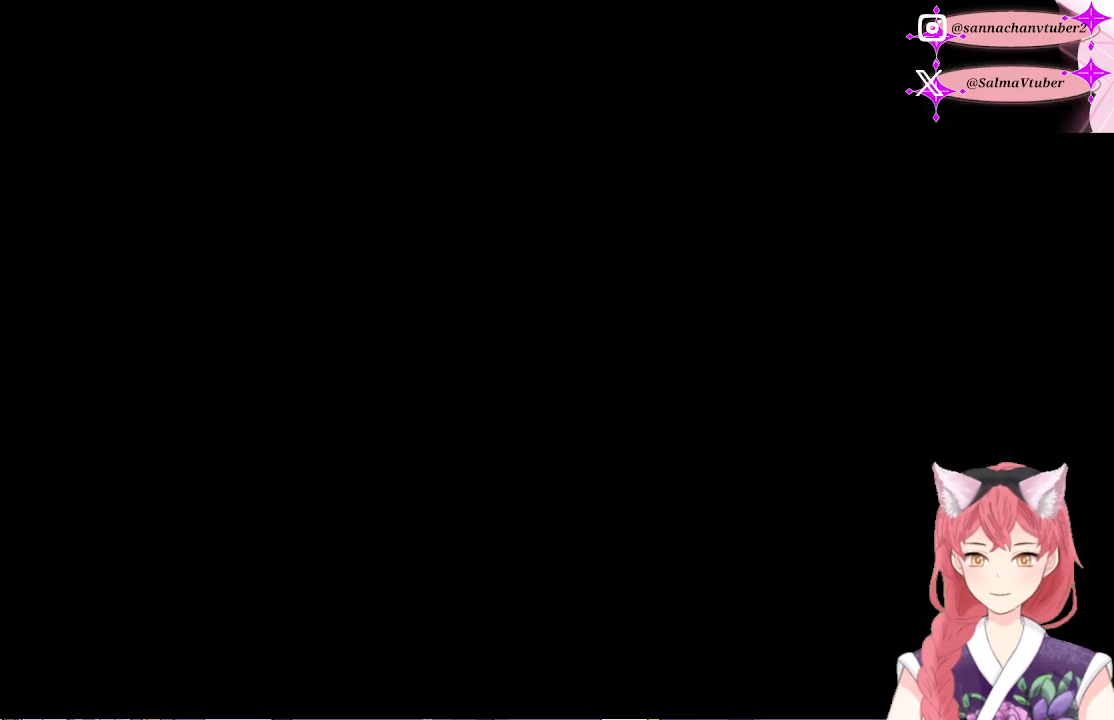
{"buttons": [], "right_stick": "center", "events": []}
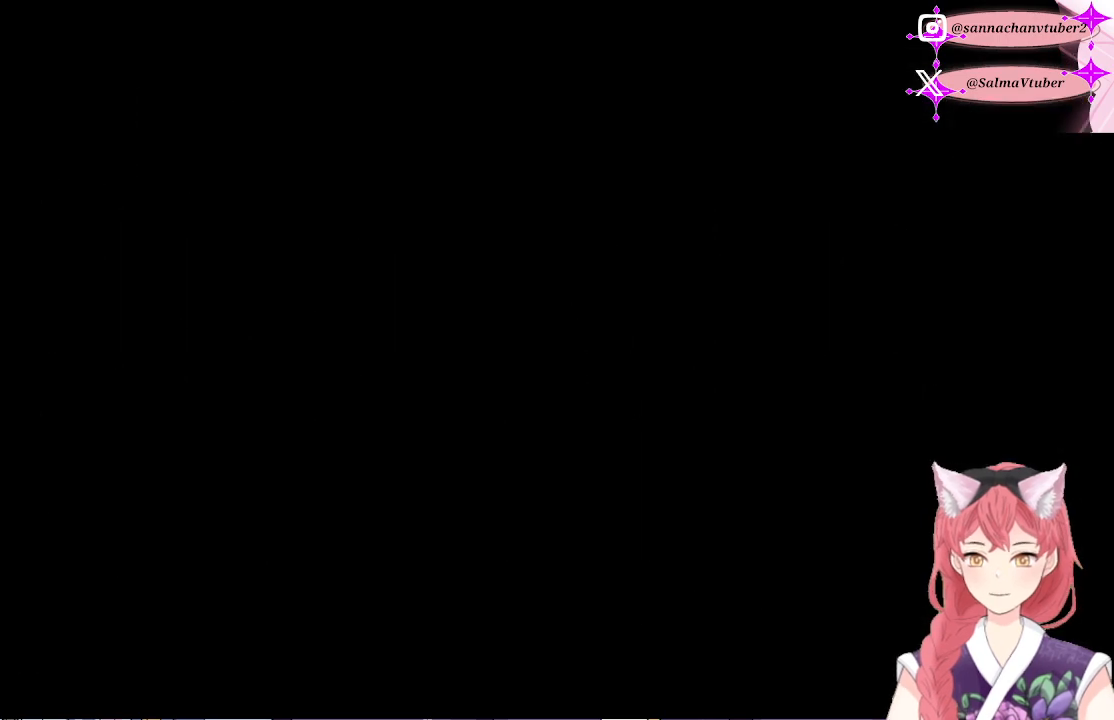
{"buttons": [], "right_stick": "center", "events": []}
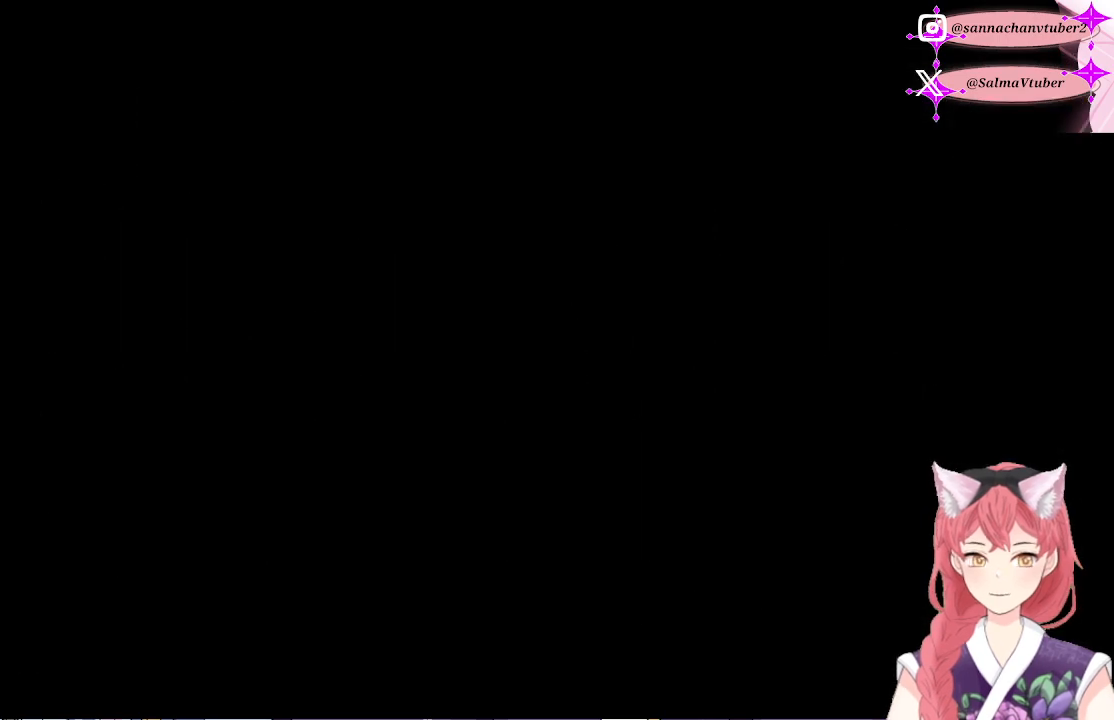
{"buttons": [], "right_stick": "center", "events": []}
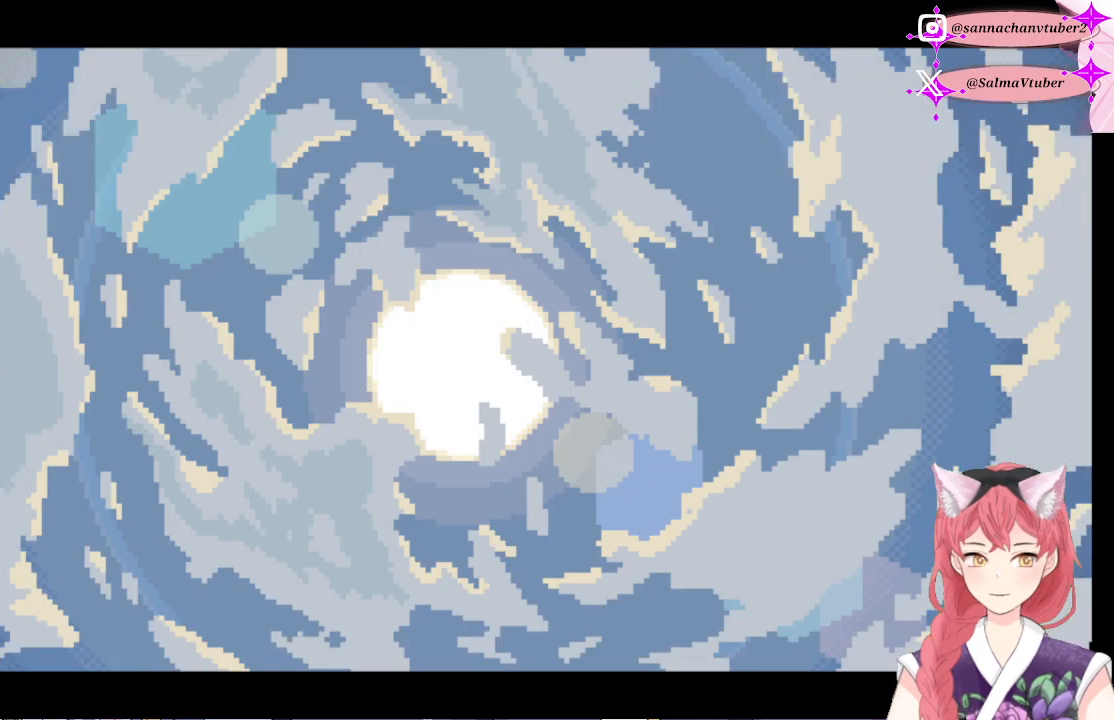
{"buttons": [], "right_stick": "center", "events": []}
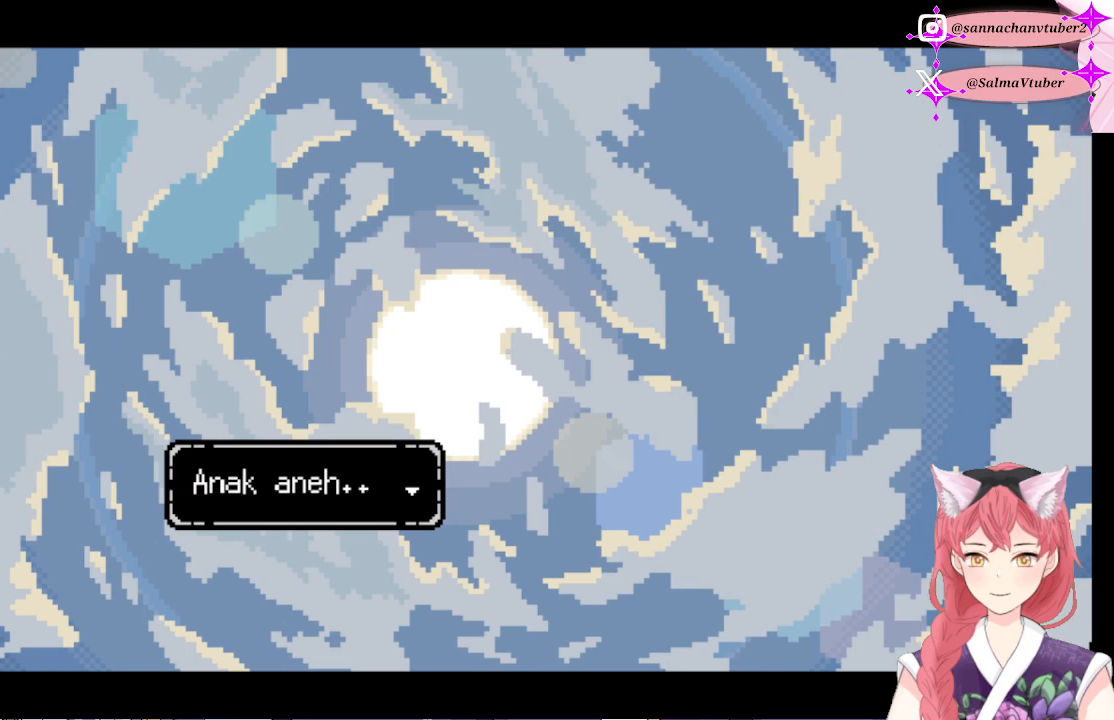
{"buttons": [], "right_stick": "center", "events": []}
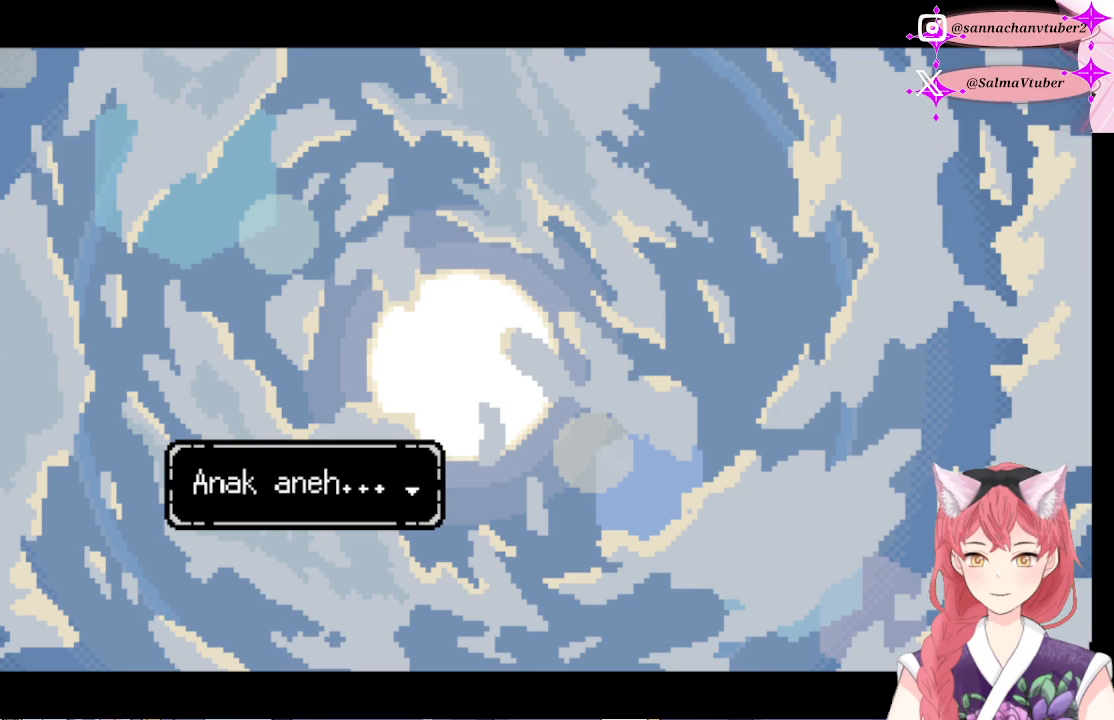
{"buttons": ["A"], "right_stick": "center", "events": [[367, "A", "down"]]}
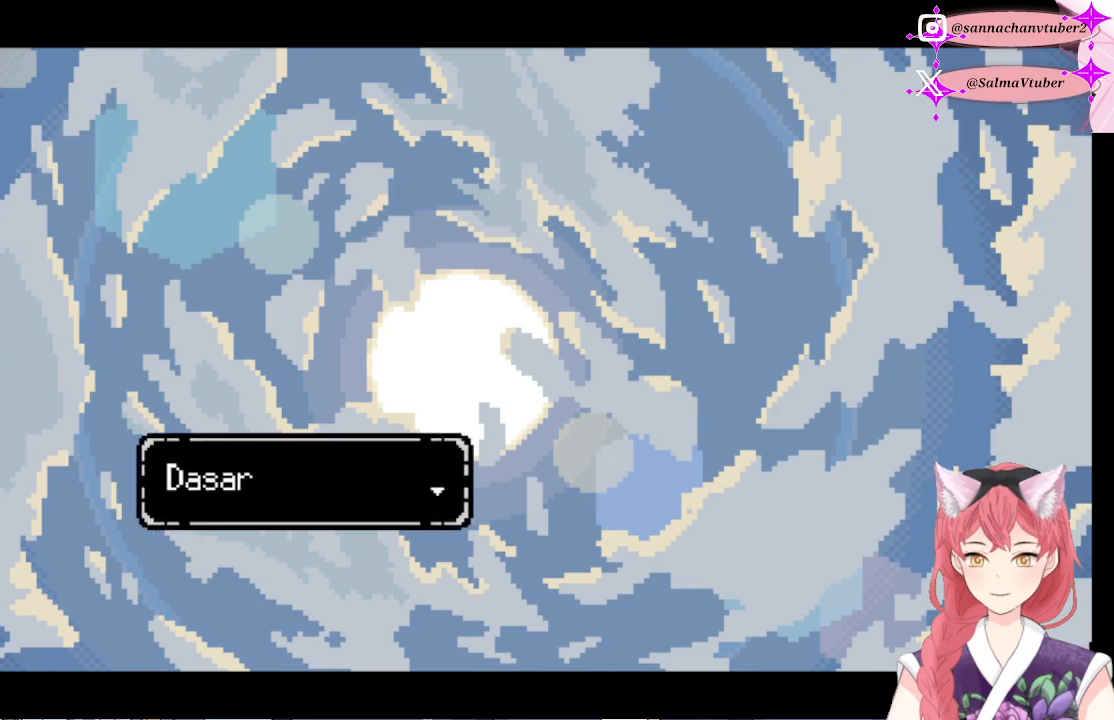
{"buttons": [], "right_stick": "center", "events": [[67, "A", "up"]]}
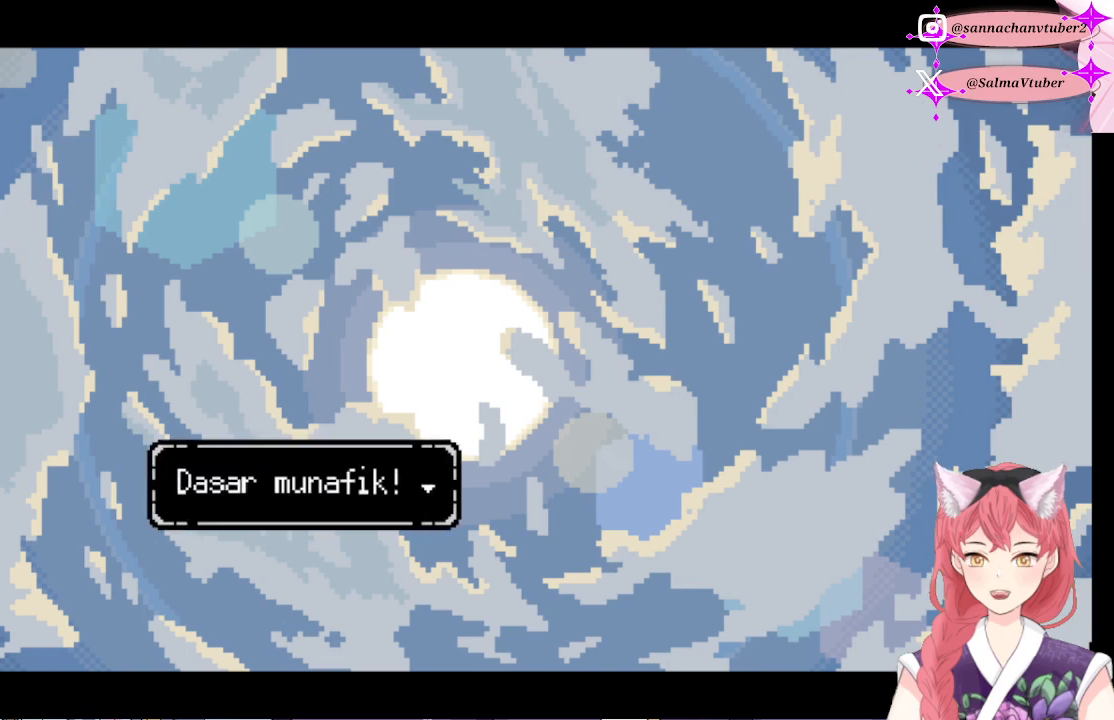
{"buttons": [], "right_stick": "center", "events": []}
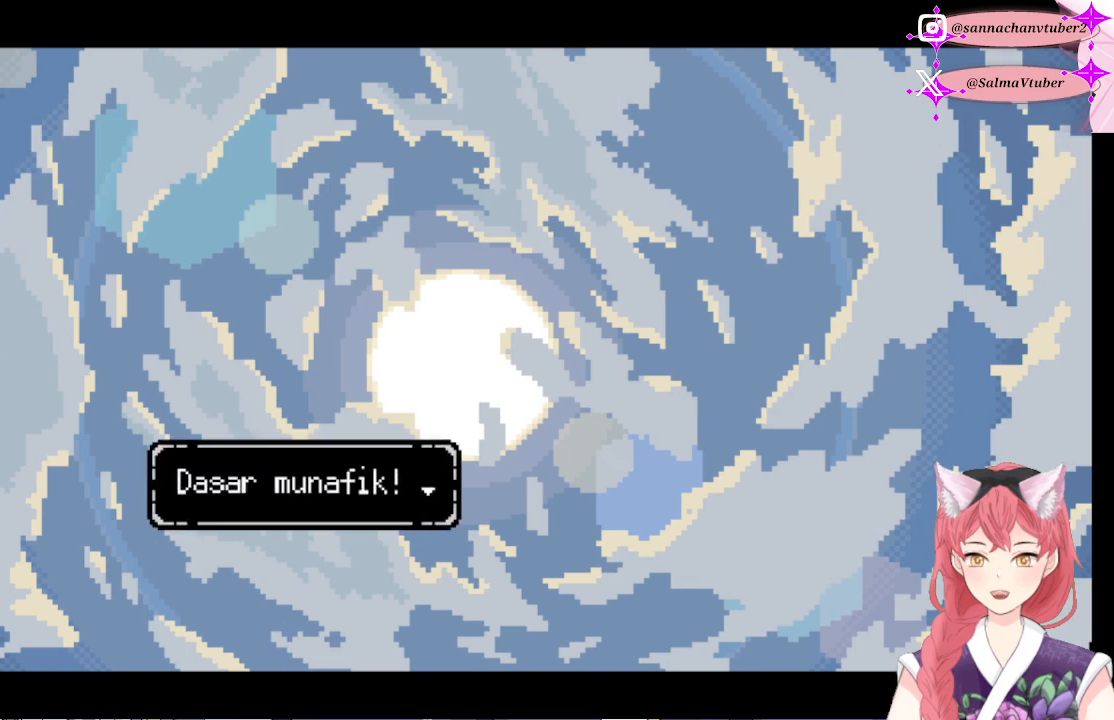
{"buttons": [], "right_stick": "center", "events": [[33, "A", "down"], [233, "A", "up"]]}
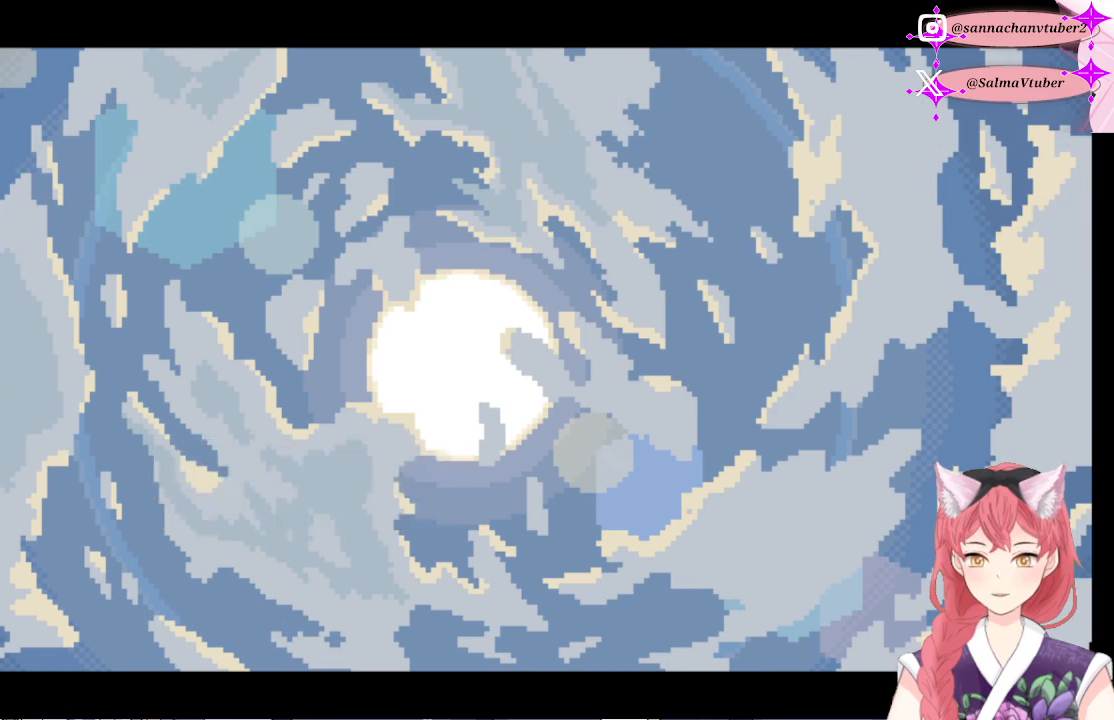
{"buttons": [], "right_stick": "center", "events": []}
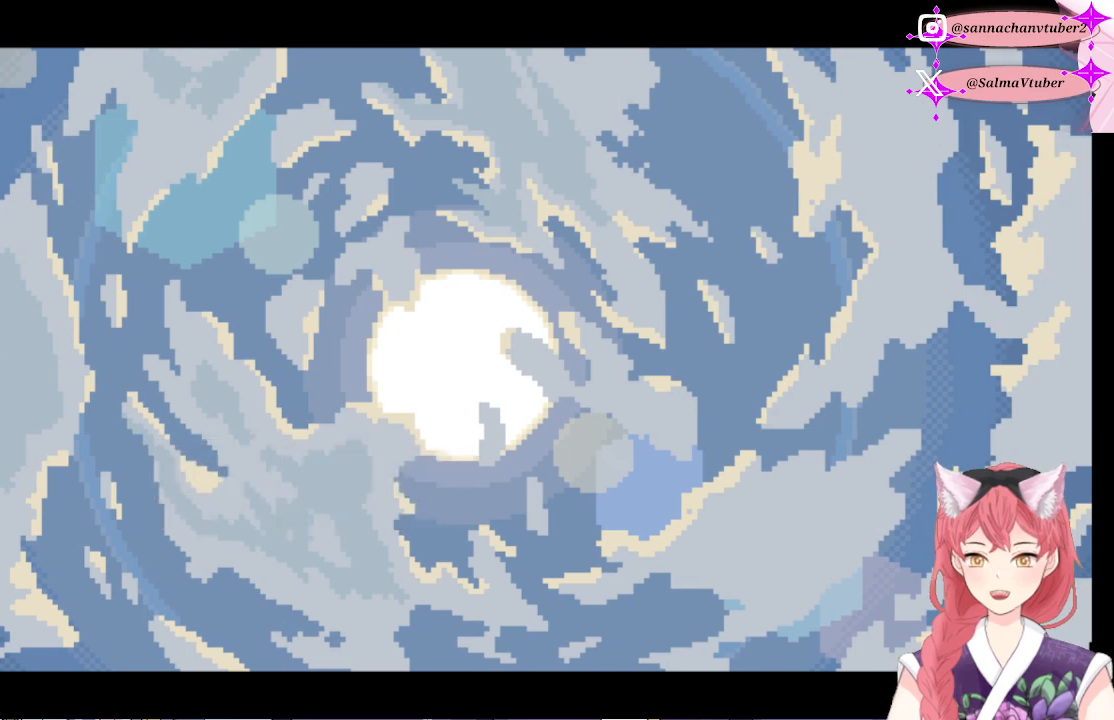
{"buttons": [], "right_stick": "center", "events": []}
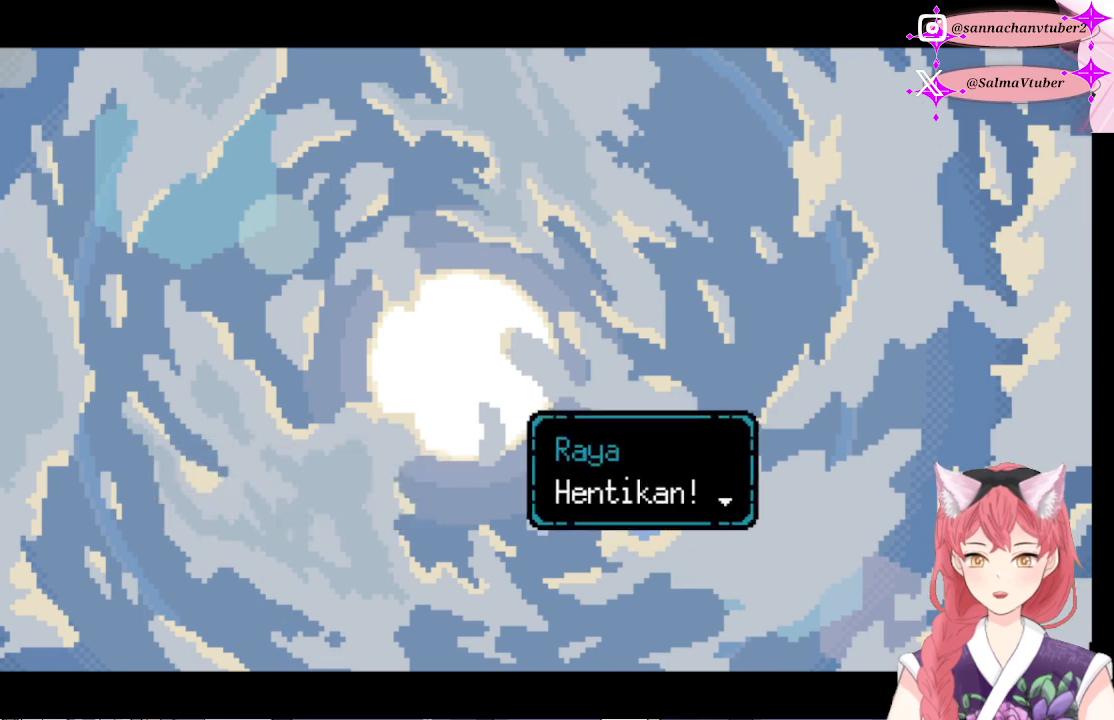
{"buttons": [], "right_stick": "center", "events": []}
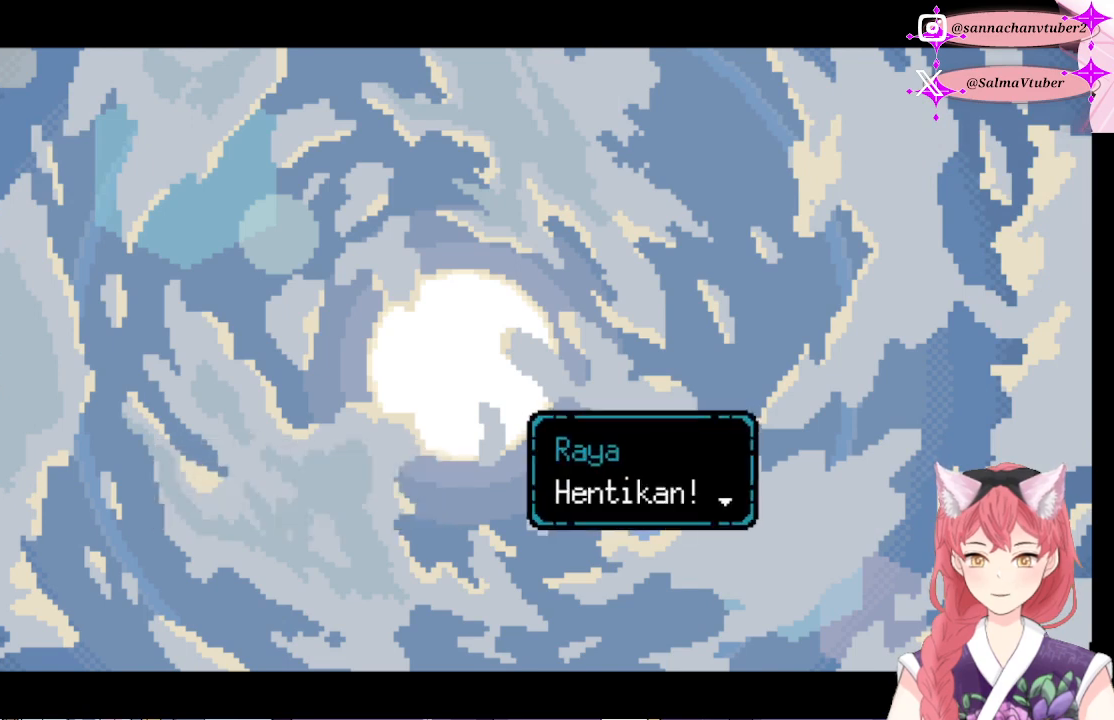
{"buttons": [], "right_stick": "center", "events": [[167, "A", "down"], [367, "A", "up"]]}